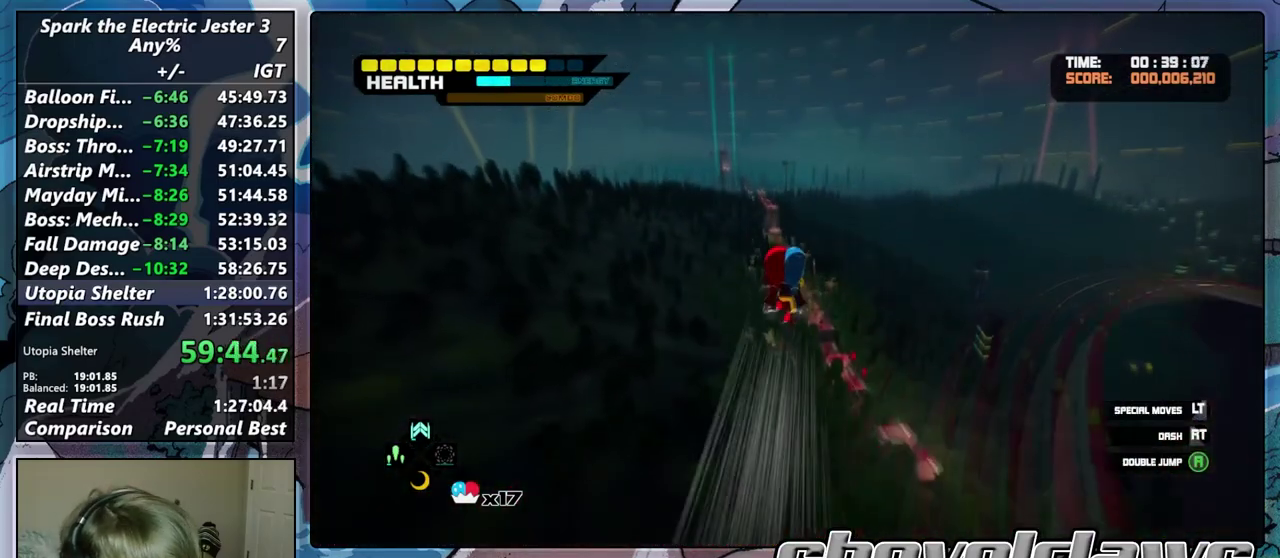
Gameplay with a controller (PlayStation layout); each line is a JSON object with the inputs held at the frame after it. "events" lists button and stick changes between this image and that frame as [ms after this image, input, new state], when the widget could be followed in between.
{"buttons": ["DPAD_UP"], "left_stick": "up", "right_stick": "center", "events": [[500, "DPAD_UP", "down"]]}
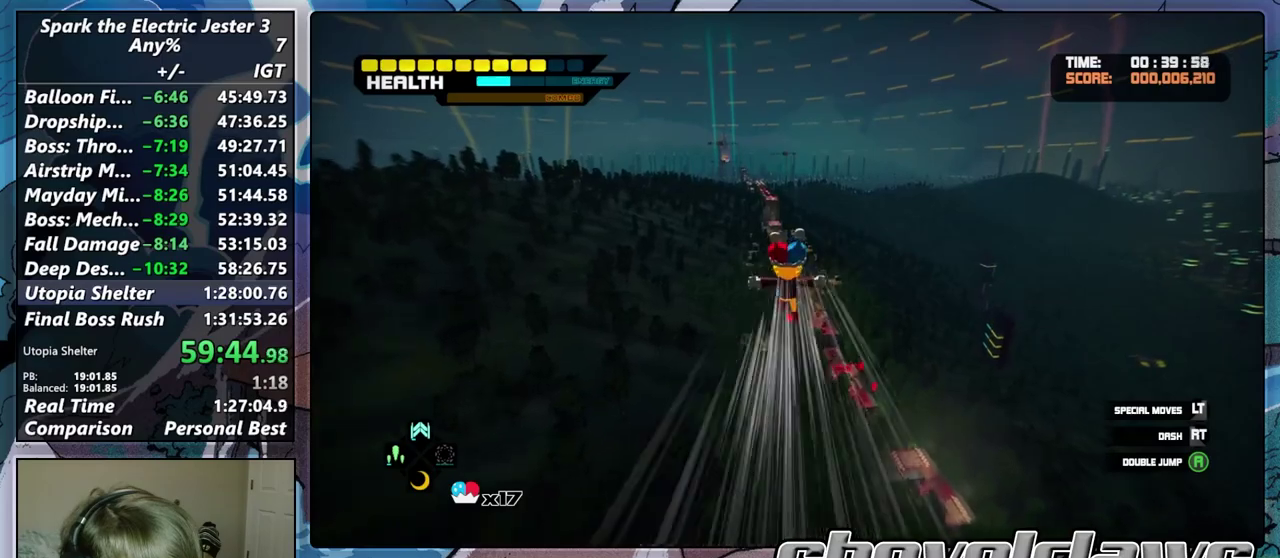
{"buttons": [], "left_stick": "up", "right_stick": "center", "events": [[100, "DPAD_UP", "up"]]}
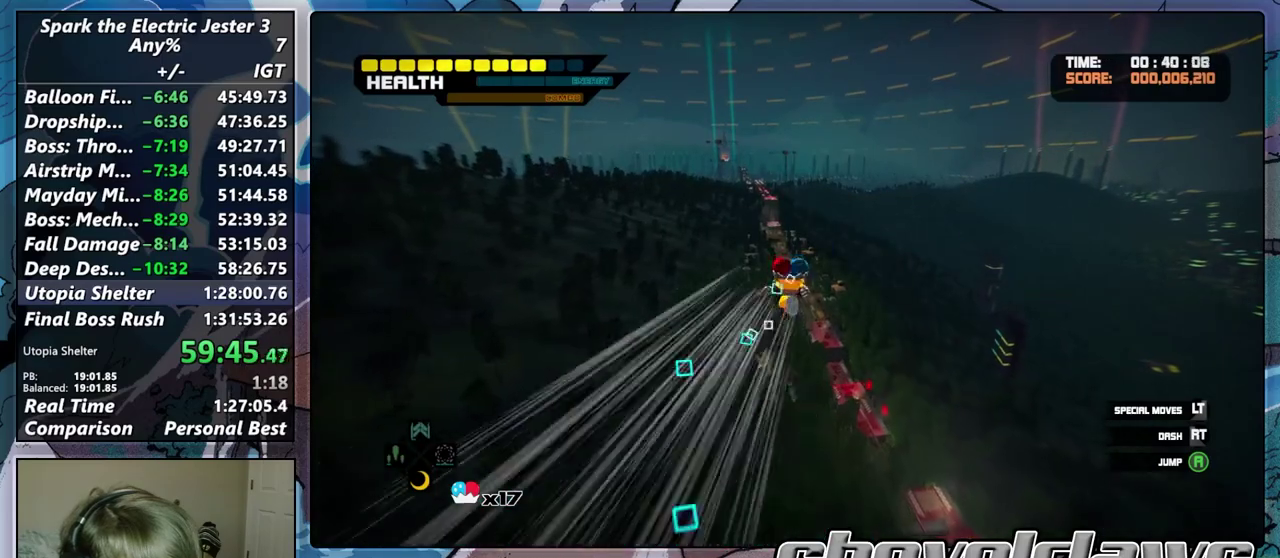
{"buttons": [], "left_stick": "up", "right_stick": "center", "events": []}
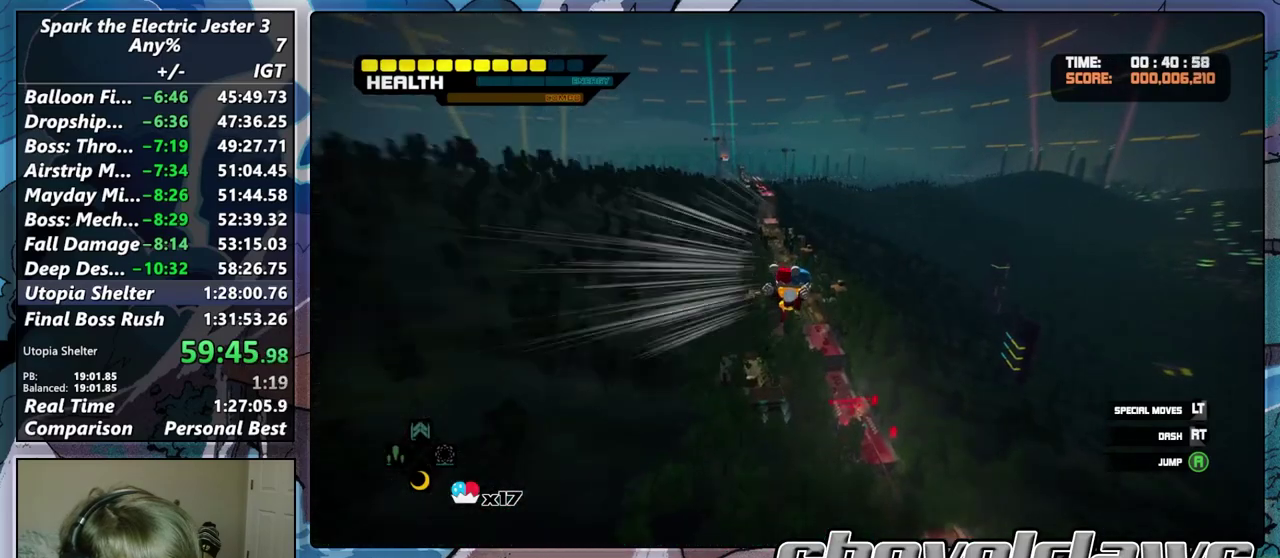
{"buttons": [], "left_stick": "up", "right_stick": "center", "events": []}
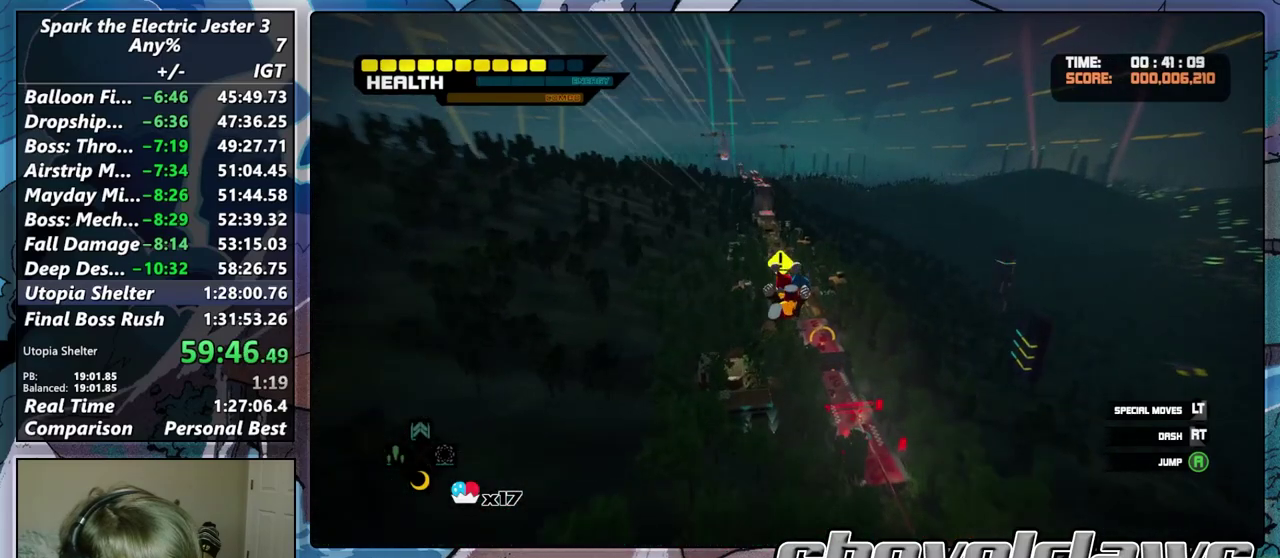
{"buttons": [], "left_stick": "up", "right_stick": "center", "events": []}
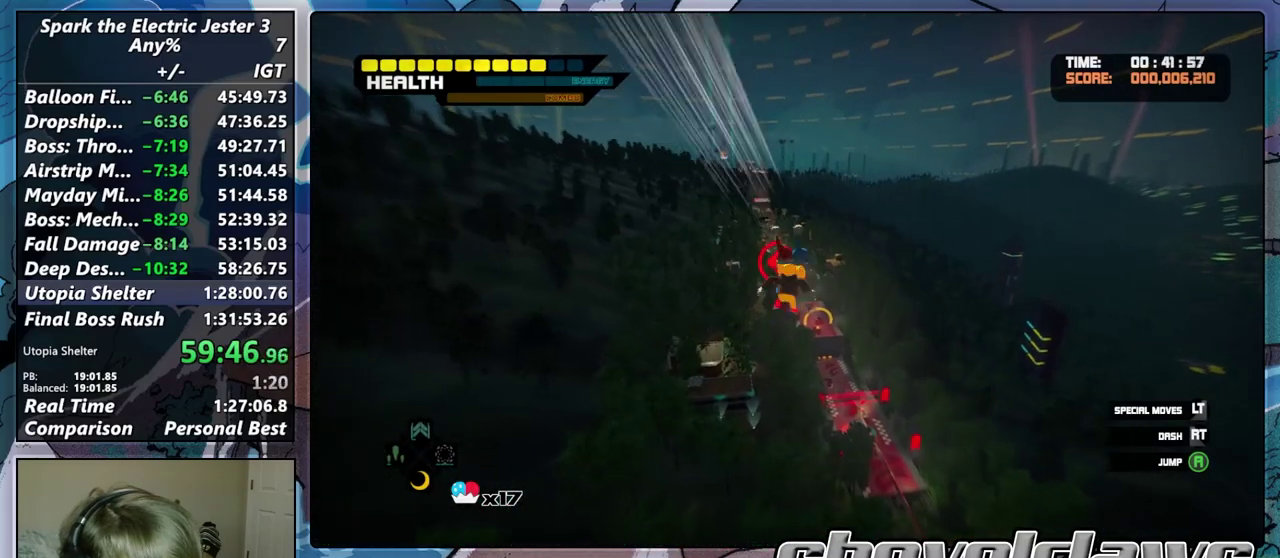
{"buttons": [], "left_stick": "up", "right_stick": "center", "events": []}
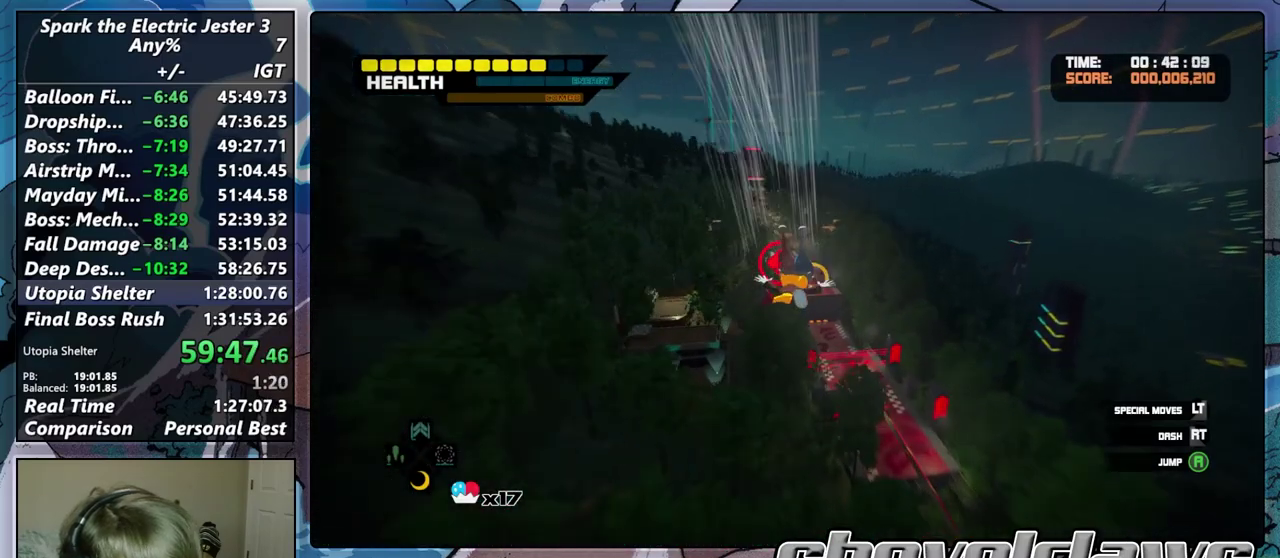
{"buttons": ["R2"], "left_stick": "up", "right_stick": "center", "events": [[450, "R2", "down"]]}
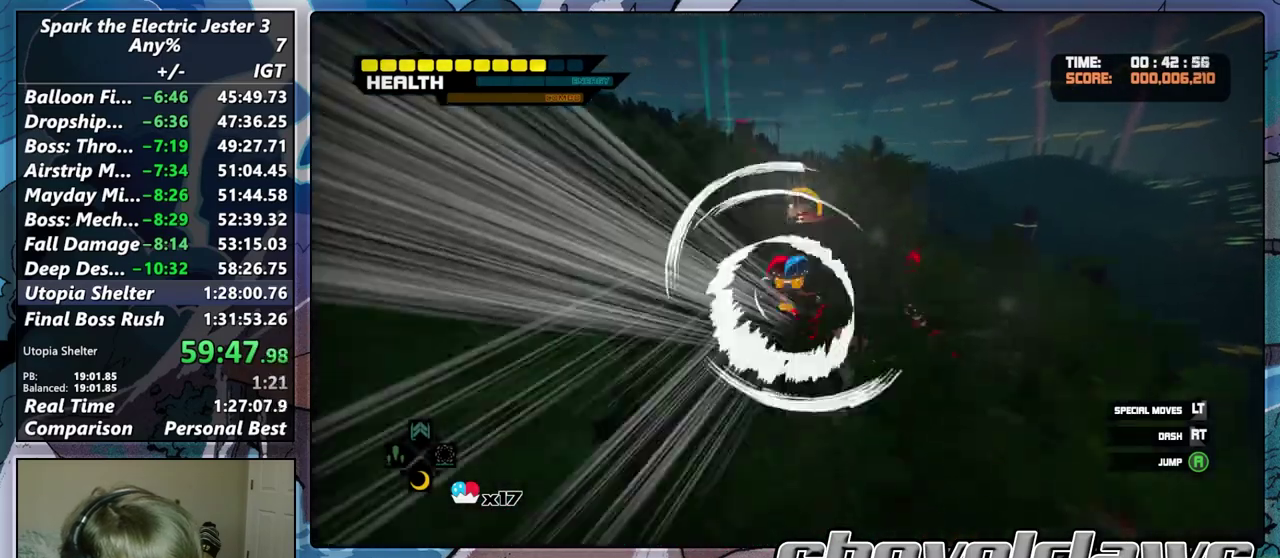
{"buttons": ["L2"], "left_stick": "up", "right_stick": "center", "events": [[117, "R2", "up"], [183, "L2", "down"]]}
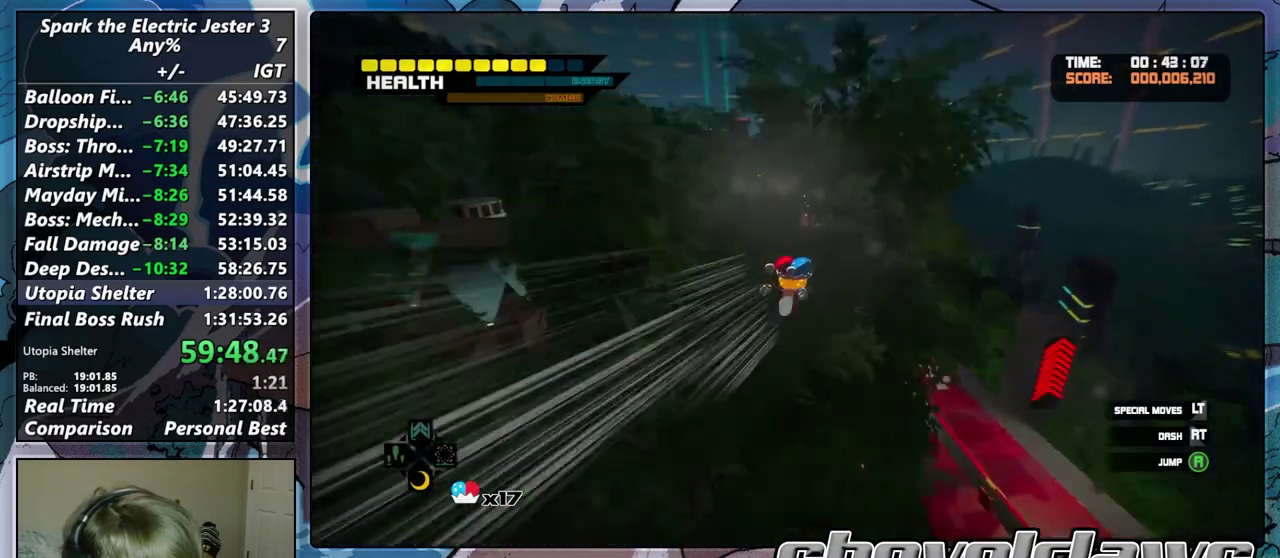
{"buttons": ["CROSS"], "left_stick": "up", "right_stick": "center", "events": [[50, "CROSS", "down"], [183, "CROSS", "up"], [233, "L2", "up"], [500, "CROSS", "down"]]}
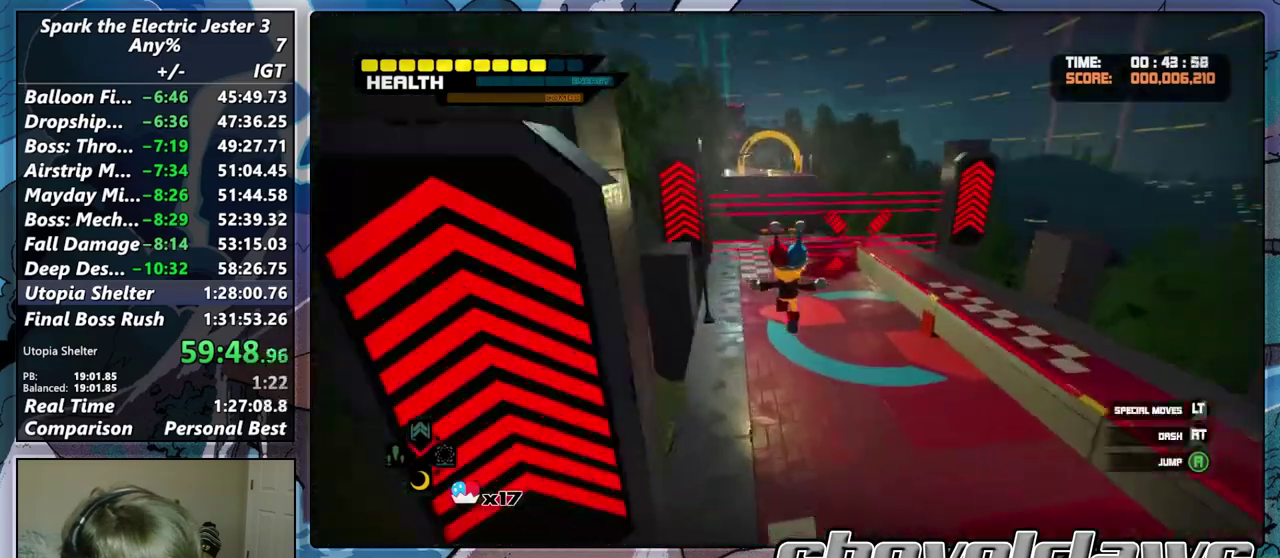
{"buttons": ["CROSS"], "left_stick": "up", "right_stick": "center", "events": [[250, "CROSS", "up"], [467, "CROSS", "down"]]}
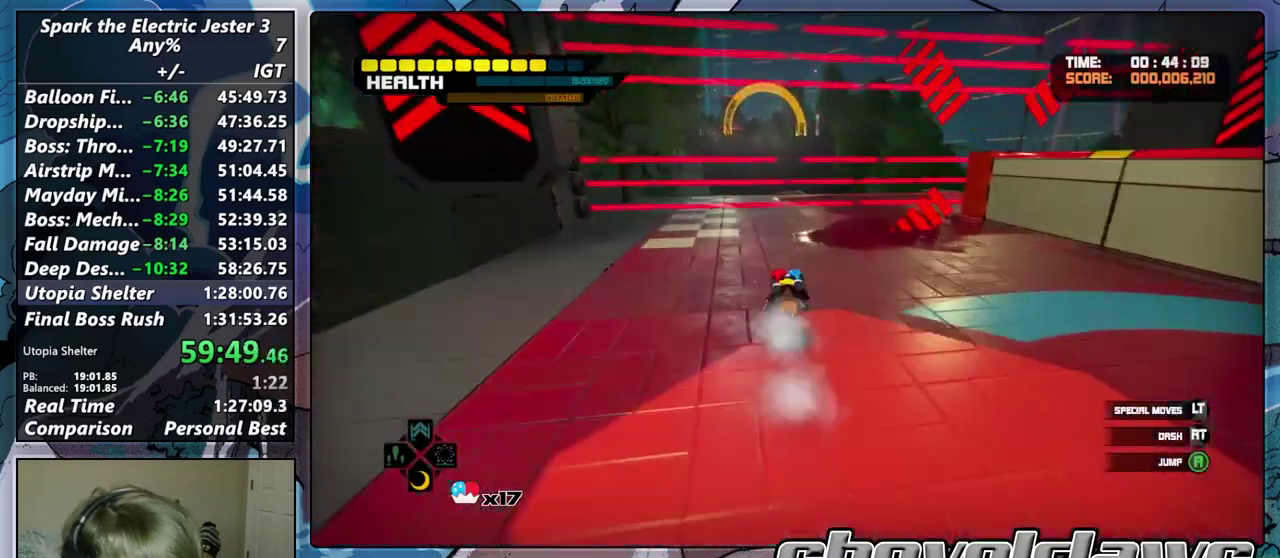
{"buttons": [], "left_stick": "up", "right_stick": "center", "events": [[300, "CROSS", "up"]]}
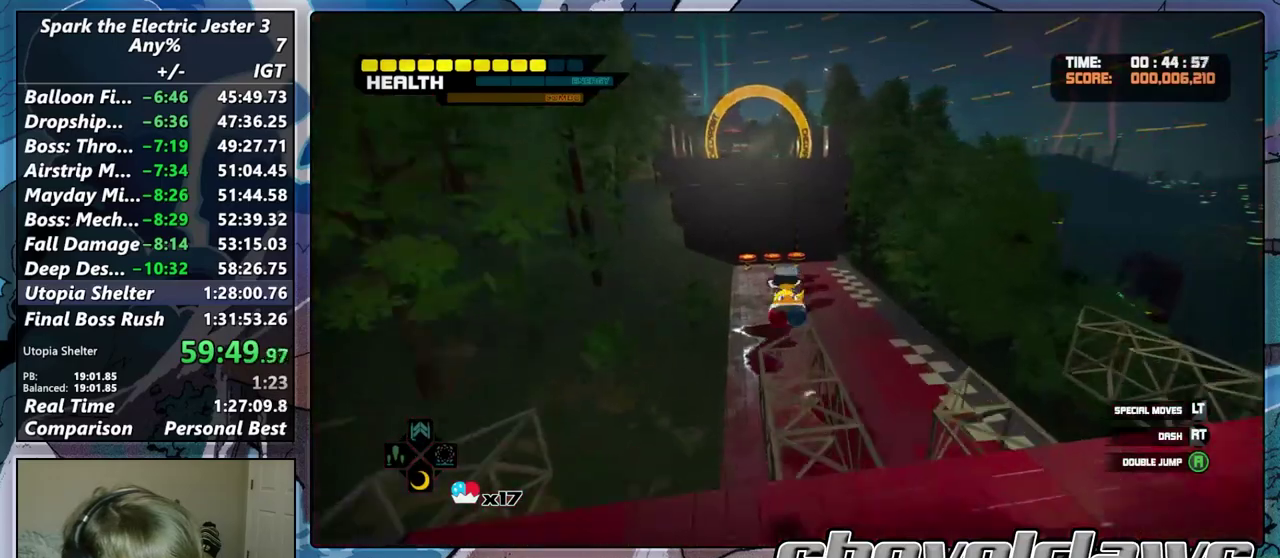
{"buttons": [], "left_stick": "up", "right_stick": "center", "events": []}
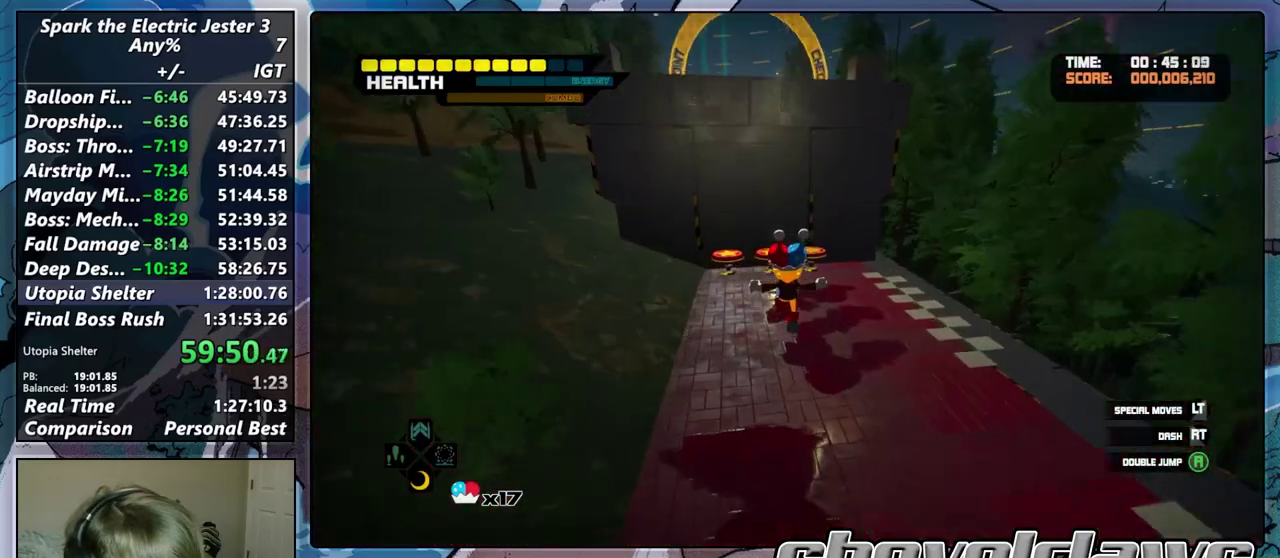
{"buttons": [], "left_stick": "up", "right_stick": "center", "events": []}
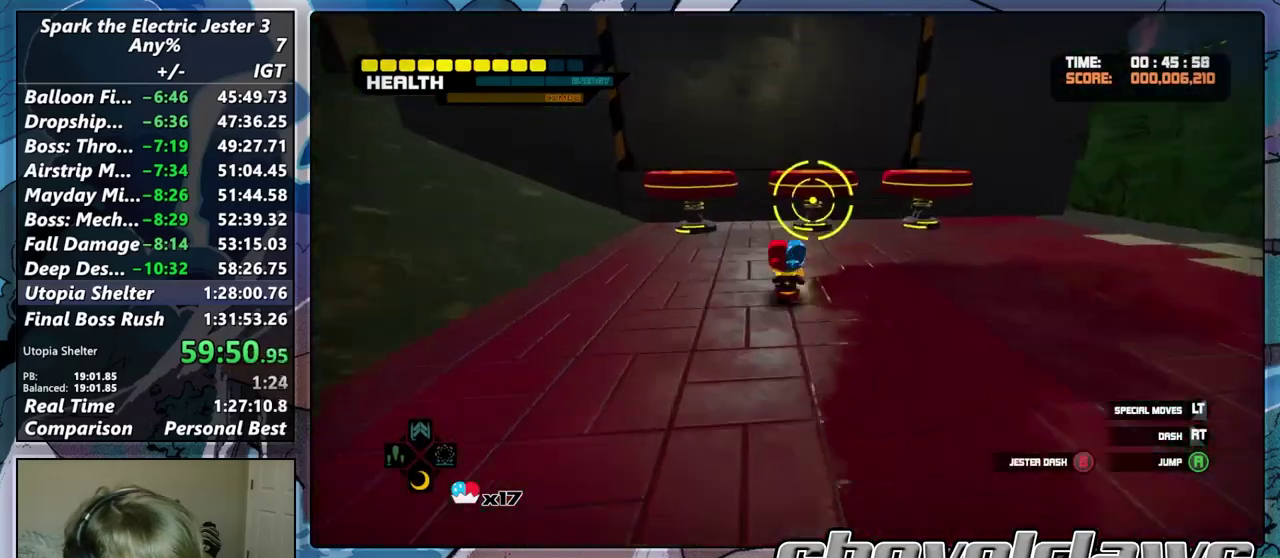
{"buttons": ["L2"], "left_stick": "up", "right_stick": "center", "events": [[17, "CIRCLE", "down"], [133, "CIRCLE", "up"], [467, "L2", "down"]]}
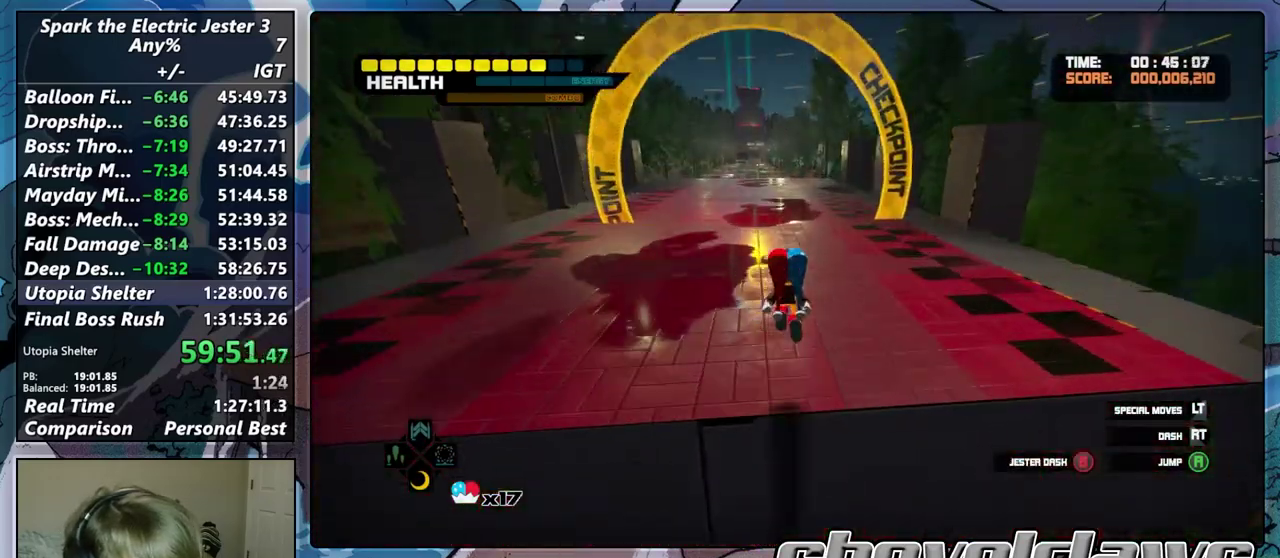
{"buttons": ["CIRCLE", "L2"], "left_stick": "up", "right_stick": "center", "events": [[67, "CIRCLE", "down"]]}
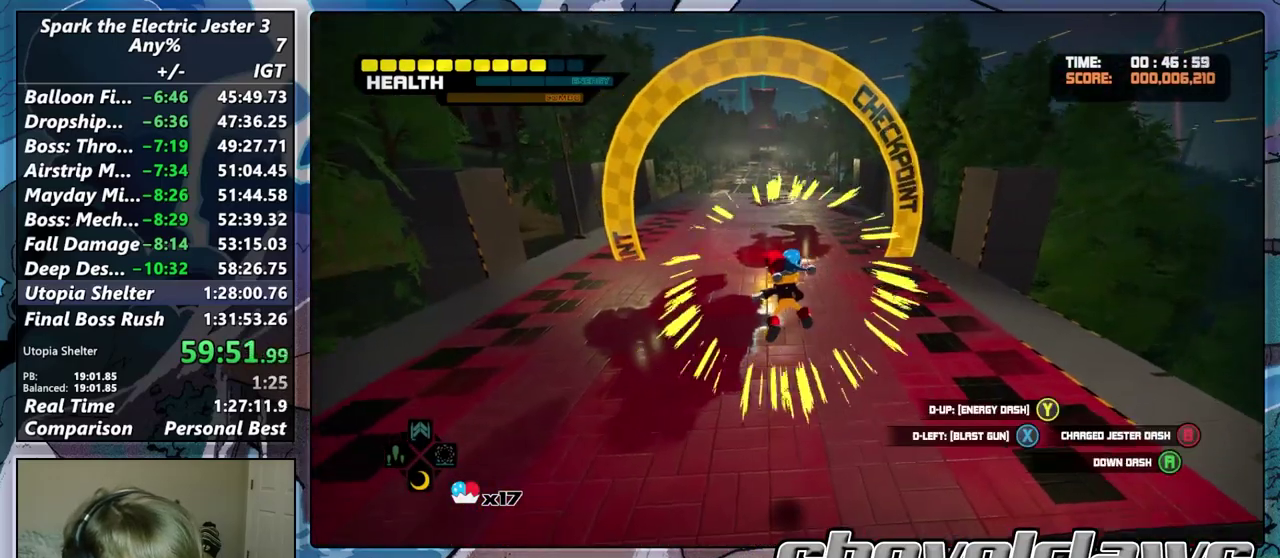
{"buttons": [], "left_stick": "up", "right_stick": "center", "events": [[483, "CIRCLE", "up"], [483, "L2", "up"]]}
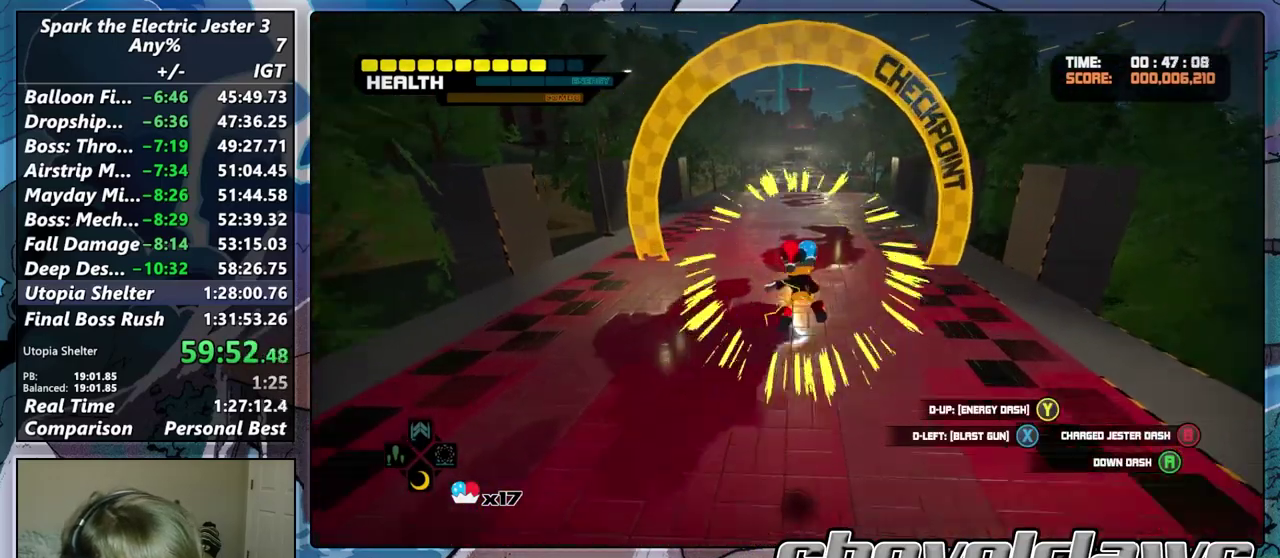
{"buttons": [], "left_stick": "up", "right_stick": "center", "events": []}
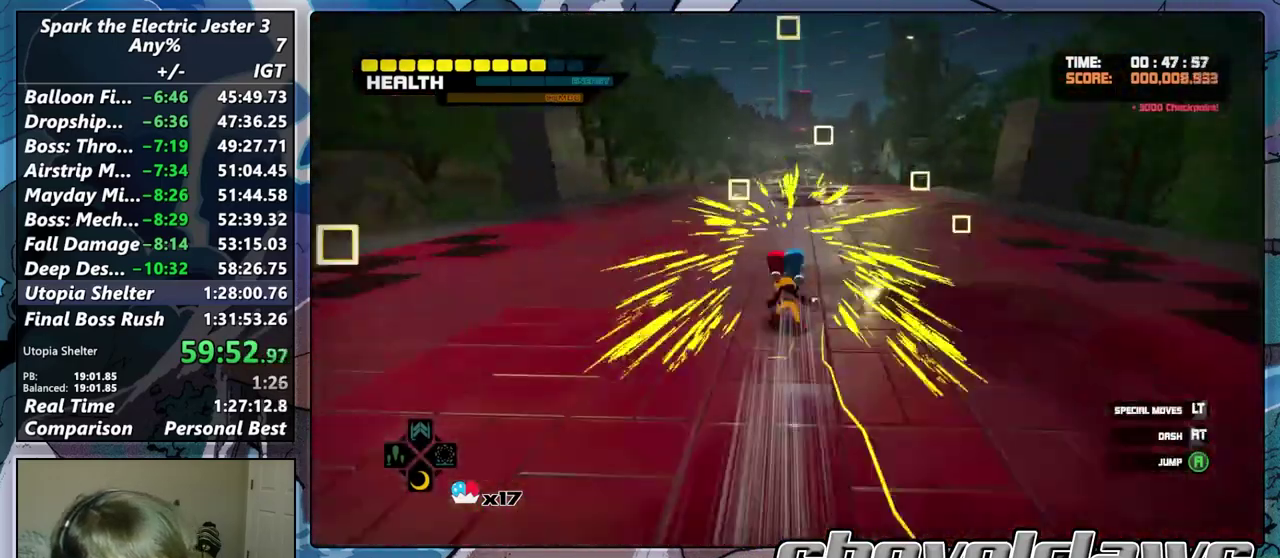
{"buttons": [], "left_stick": "up", "right_stick": "center", "events": []}
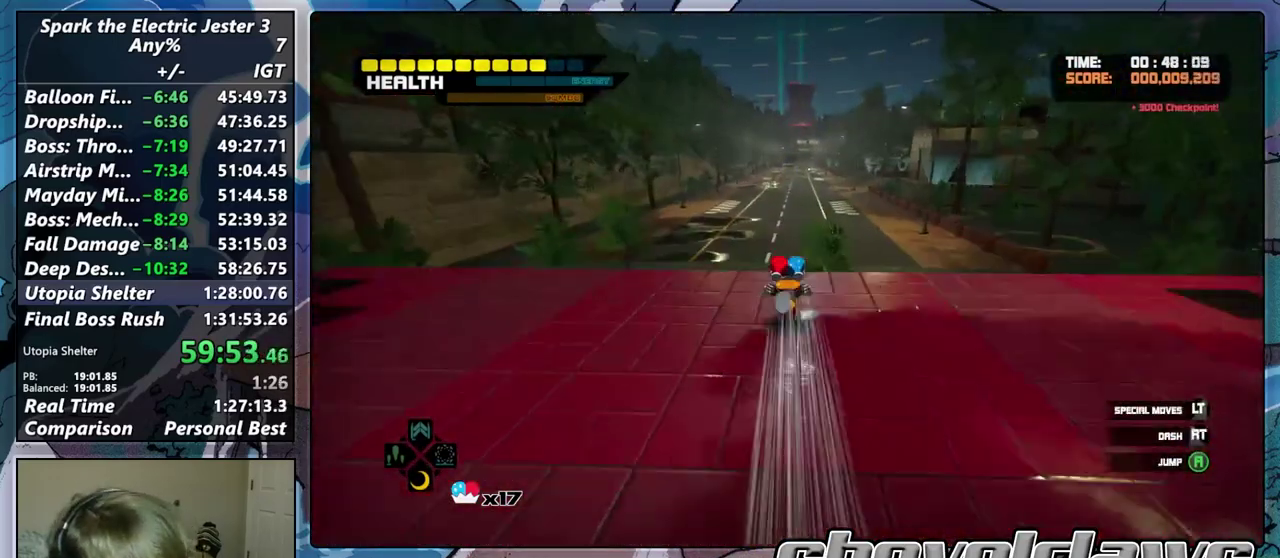
{"buttons": [], "left_stick": "up", "right_stick": "center", "events": []}
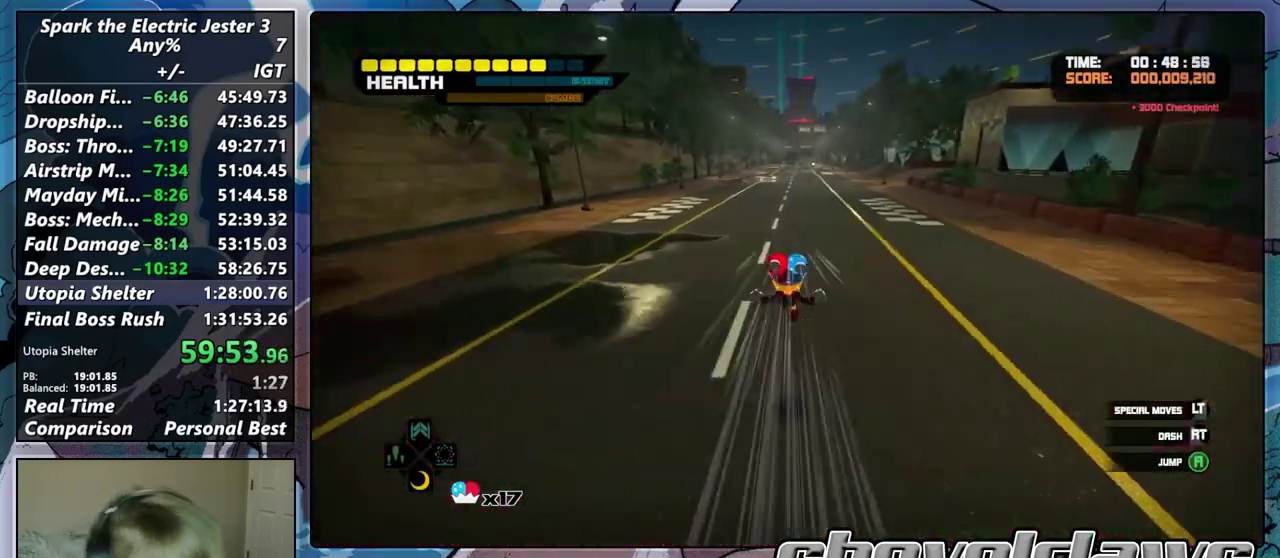
{"buttons": [], "left_stick": "up", "right_stick": "center", "events": []}
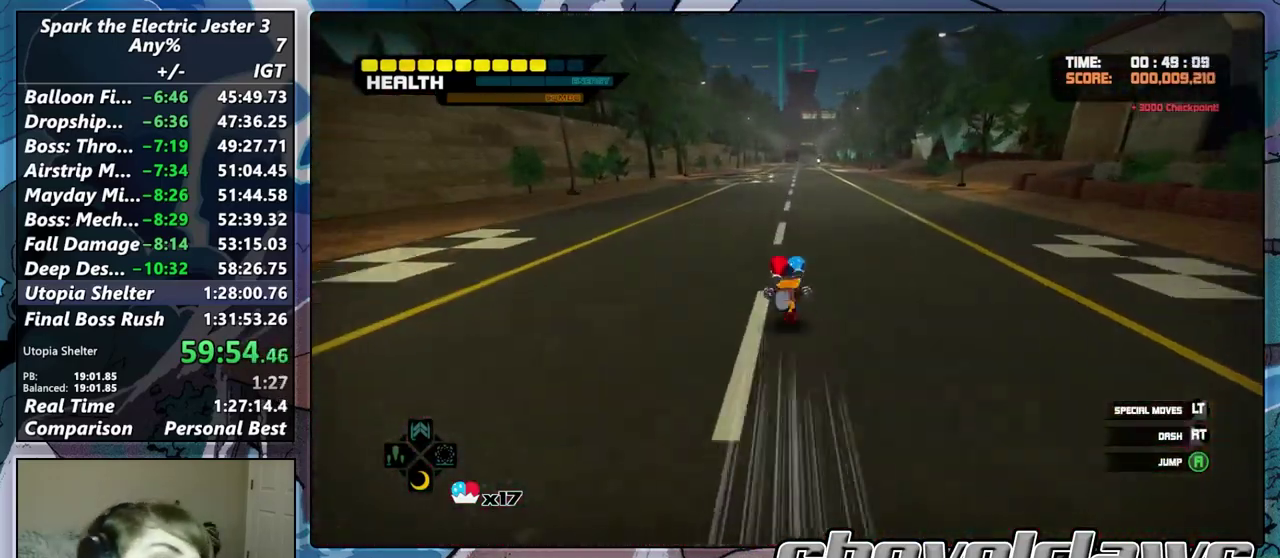
{"buttons": [], "left_stick": "up-left", "right_stick": "center", "events": [[433, "left_stick", "up-left"]]}
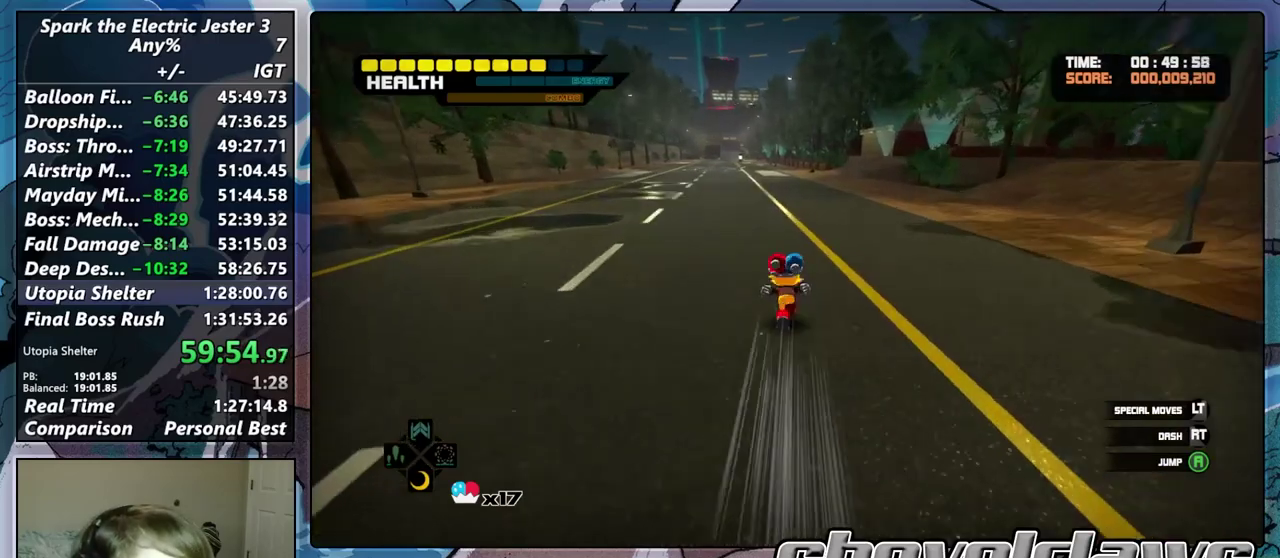
{"buttons": [], "left_stick": "up", "right_stick": "center", "events": [[117, "left_stick", "up"], [367, "left_stick", "up-left"], [433, "left_stick", "up"]]}
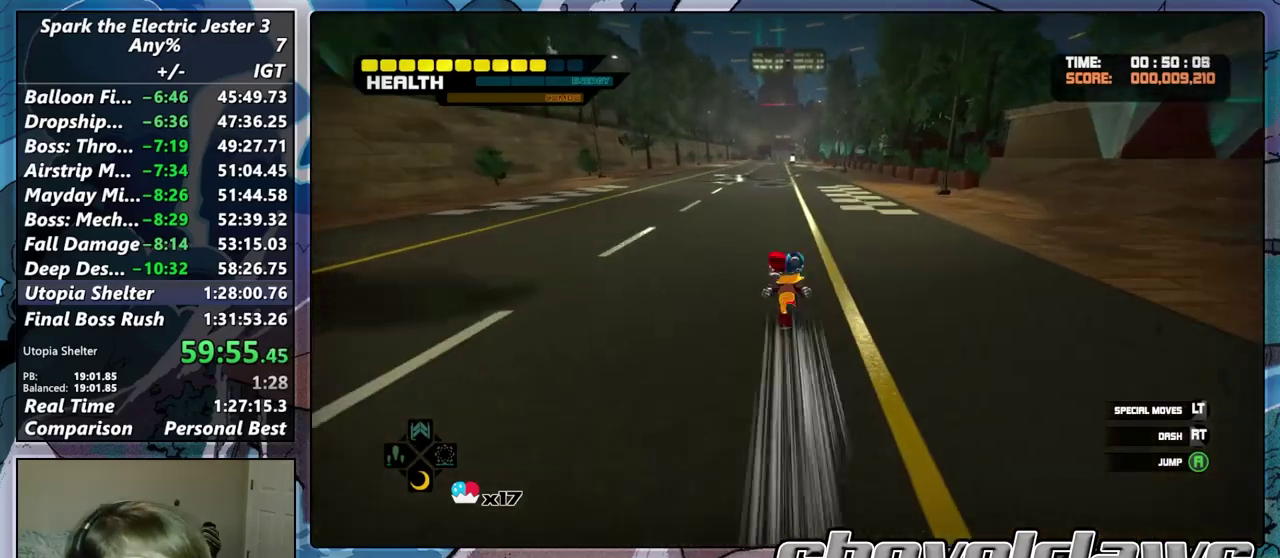
{"buttons": [], "left_stick": "up", "right_stick": "center", "events": []}
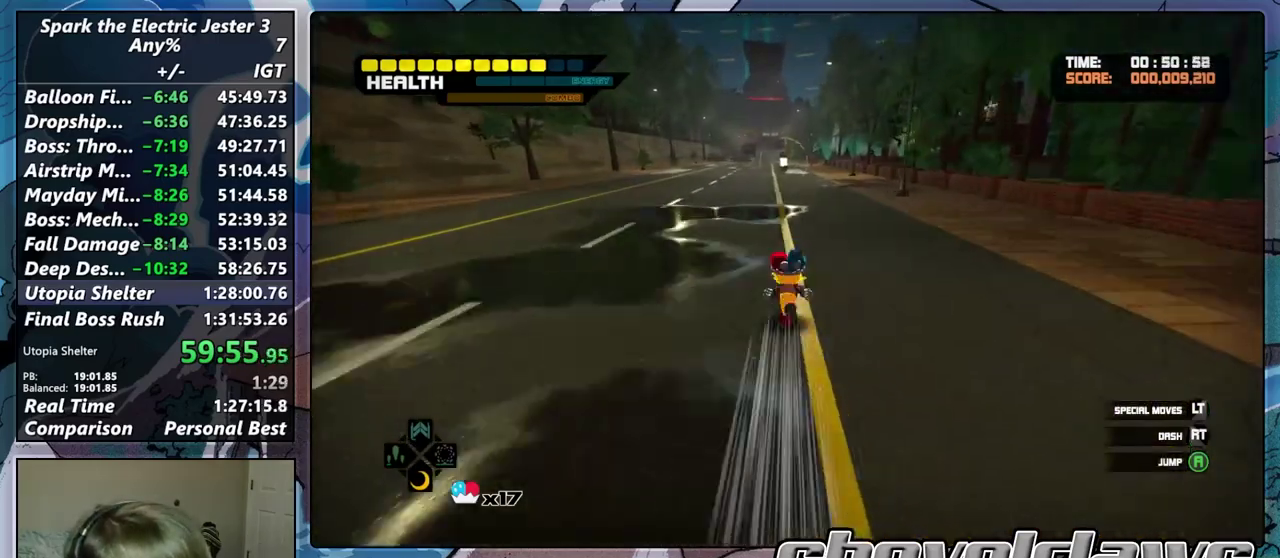
{"buttons": [], "left_stick": "up", "right_stick": "center", "events": []}
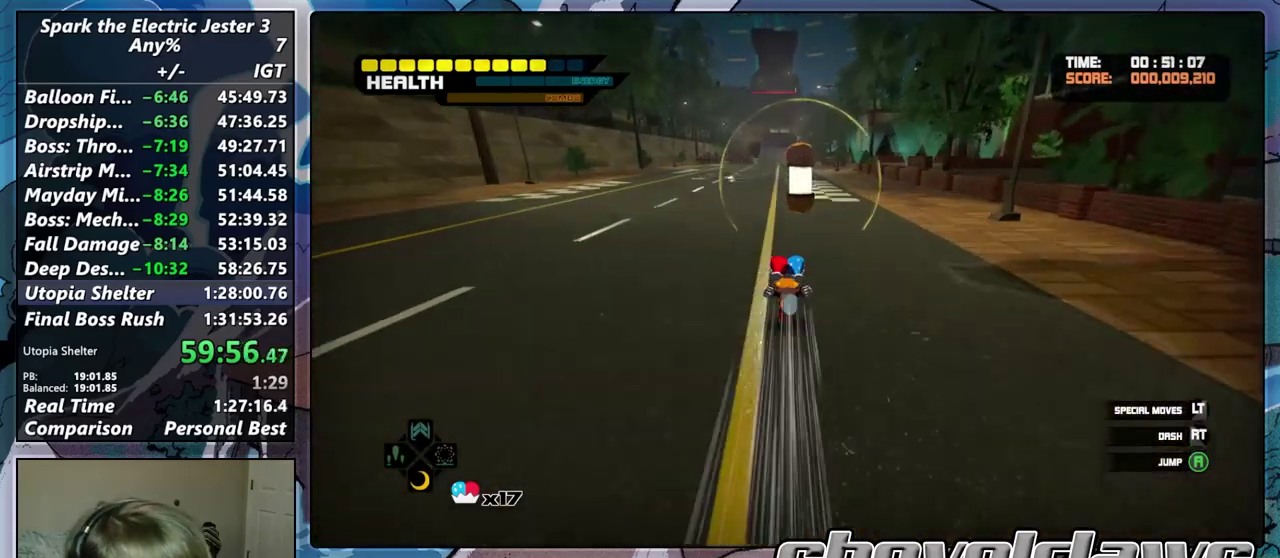
{"buttons": [], "left_stick": "up", "right_stick": "center", "events": []}